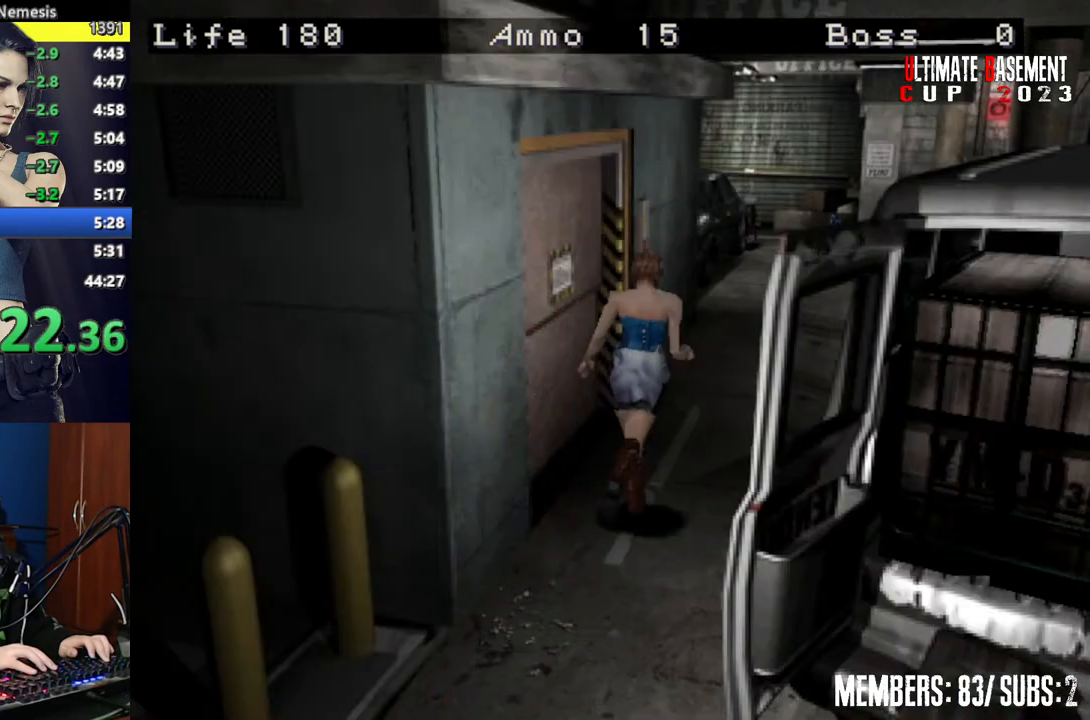
Gameplay with keyboard; each line is a JSON object with the keys held at the frame after it. "events" lists presses ("down") and releases ("up") of "a", "d", "k", "l", "o", "q", "s", "semicolon", "shift", "space" and "w" between this image and that frame as [ms after this image, input, new state], when the widget could be followed in between. No other keys are recorded. Mouse input is not recorded.
{"keys": ["shift", "w"], "events": []}
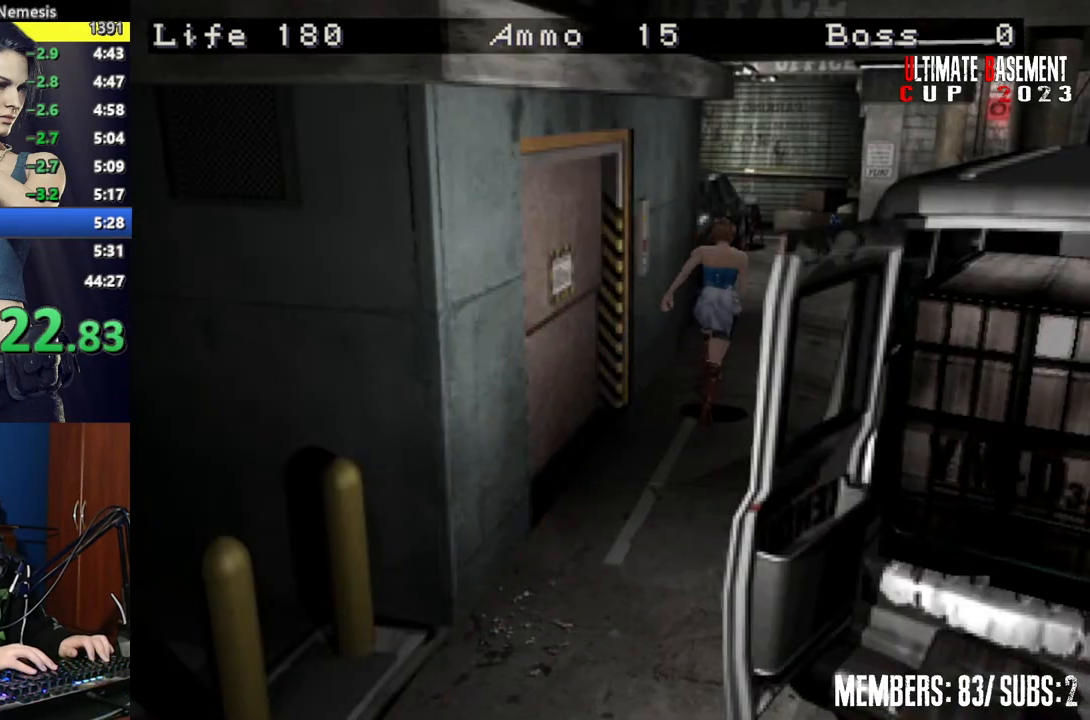
{"keys": ["shift", "w"], "events": []}
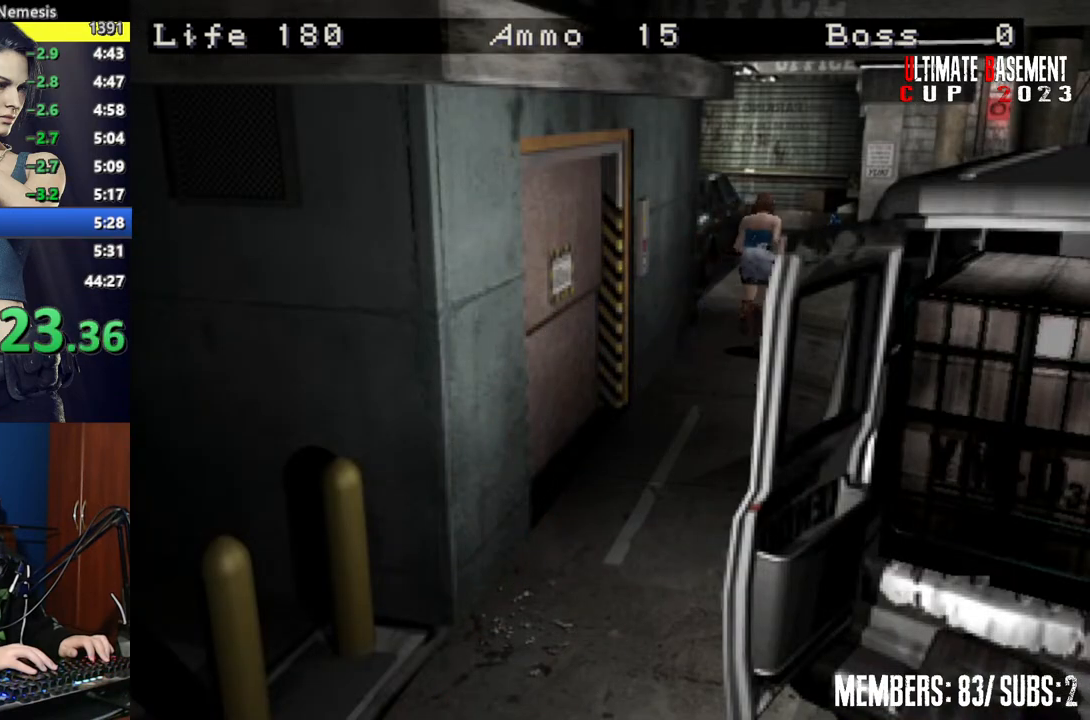
{"keys": ["shift", "w"], "events": []}
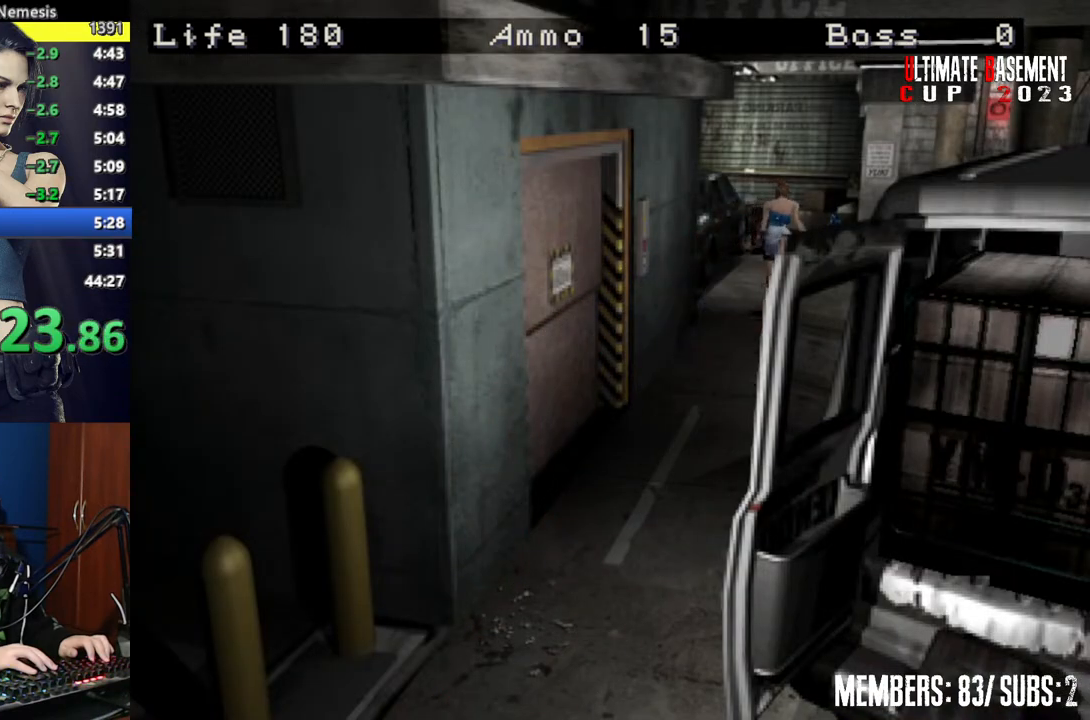
{"keys": ["shift", "w"], "events": []}
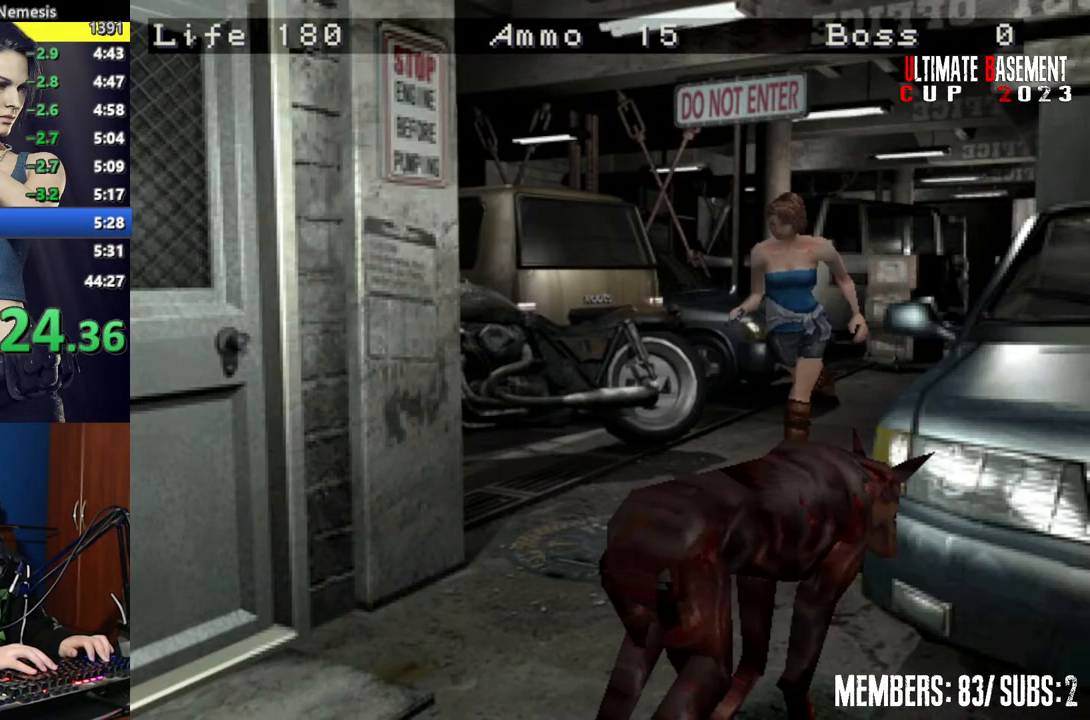
{"keys": ["d", "shift", "w"], "events": [[317, "d", "down"]]}
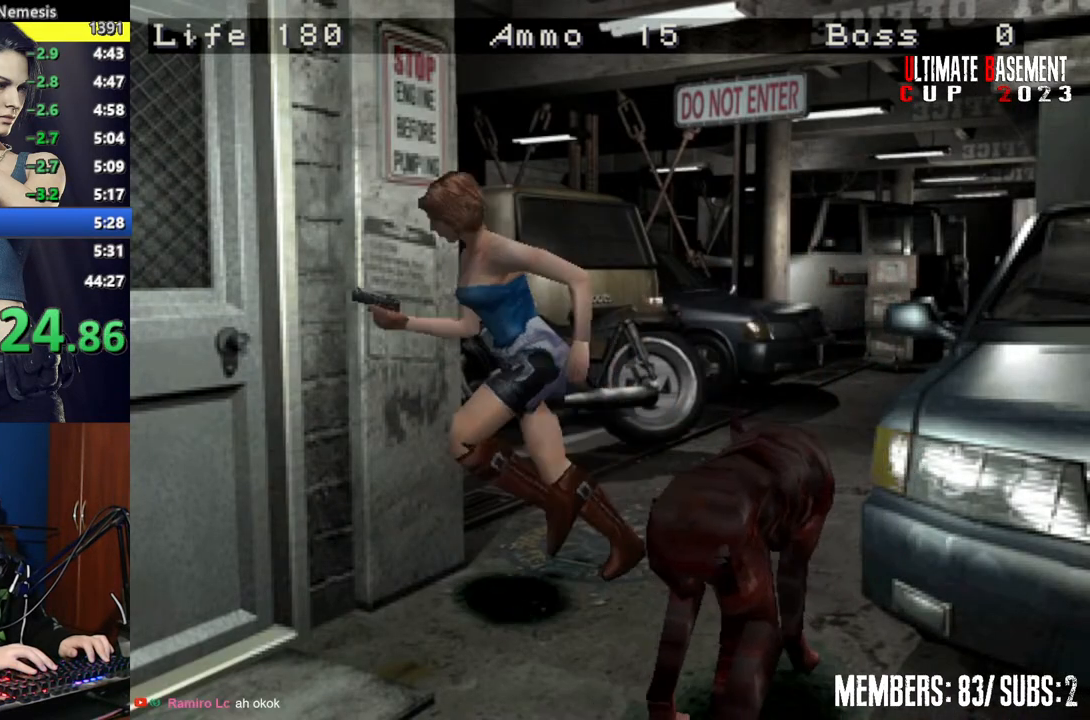
{"keys": ["shift", "w"], "events": [[100, "d", "up"], [150, "semicolon", "down"], [434, "semicolon", "up"]]}
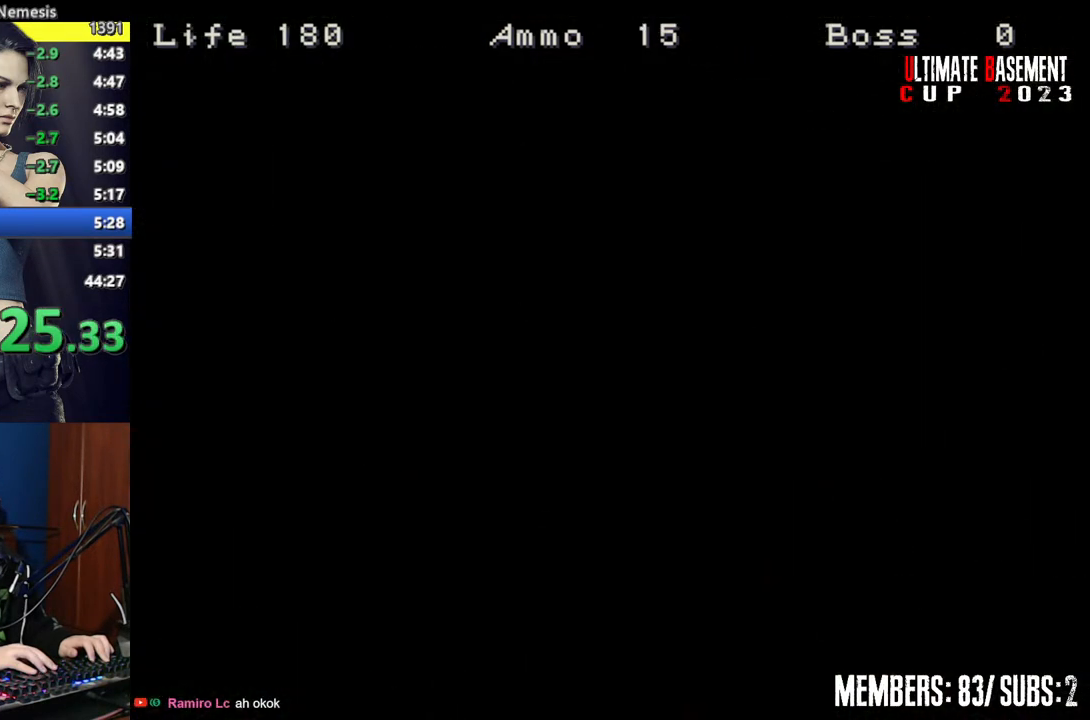
{"keys": ["shift", "w"], "events": []}
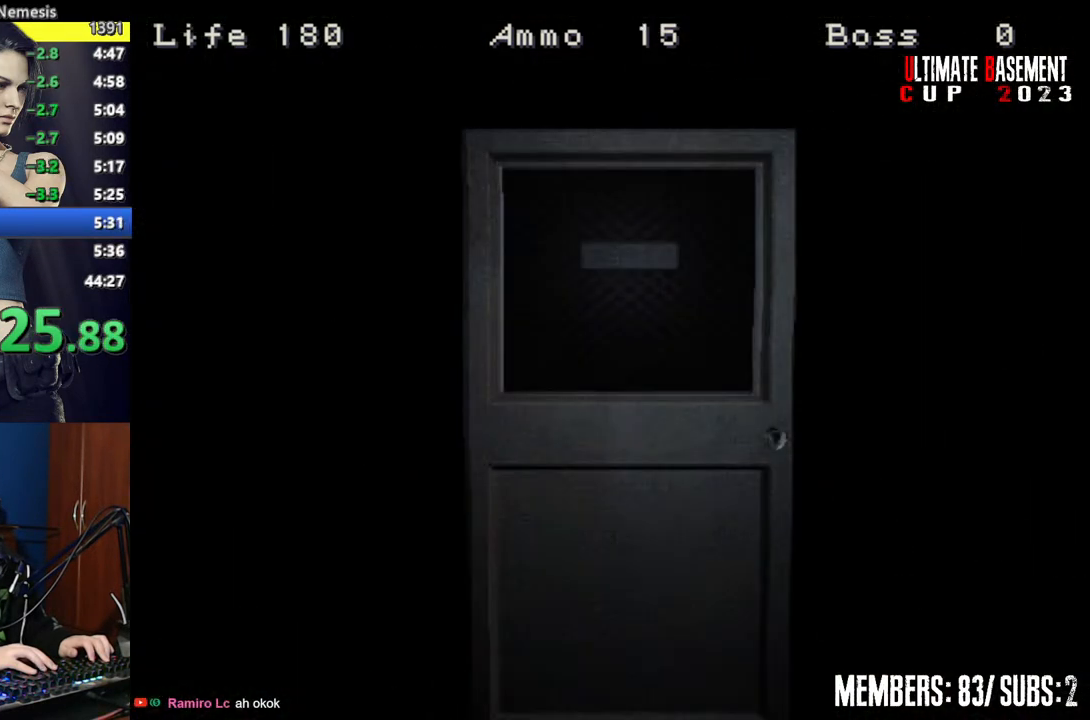
{"keys": ["shift", "space", "w"], "events": [[450, "space", "down"]]}
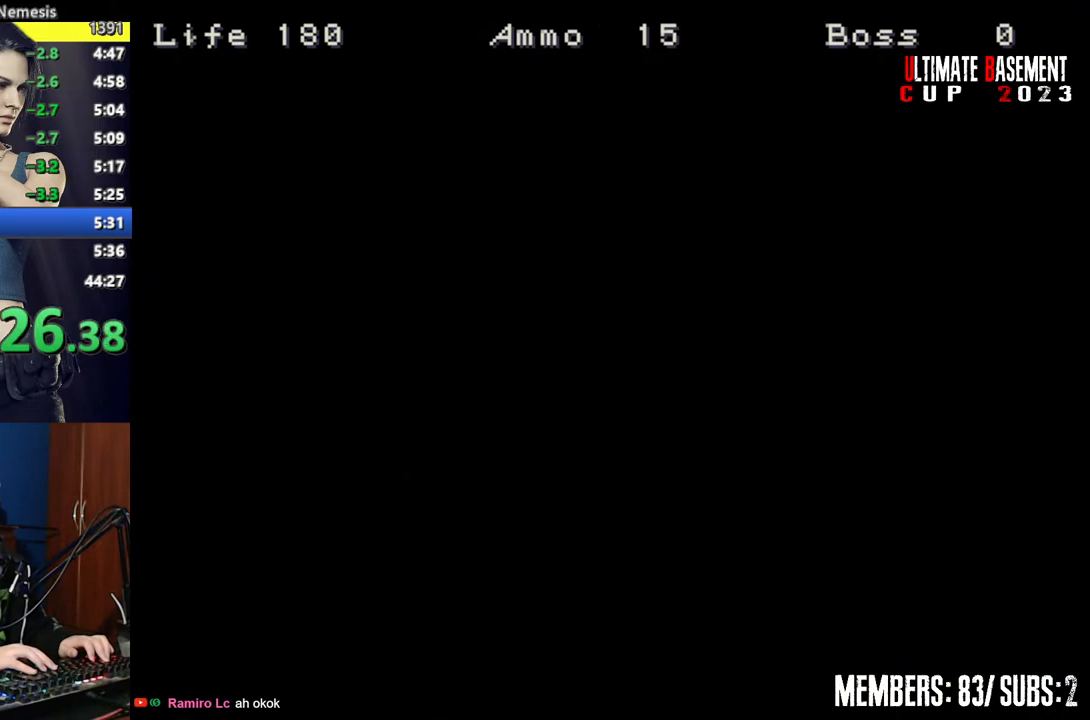
{"keys": ["shift", "w"], "events": [[100, "space", "up"], [234, "a", "down"], [384, "a", "up"]]}
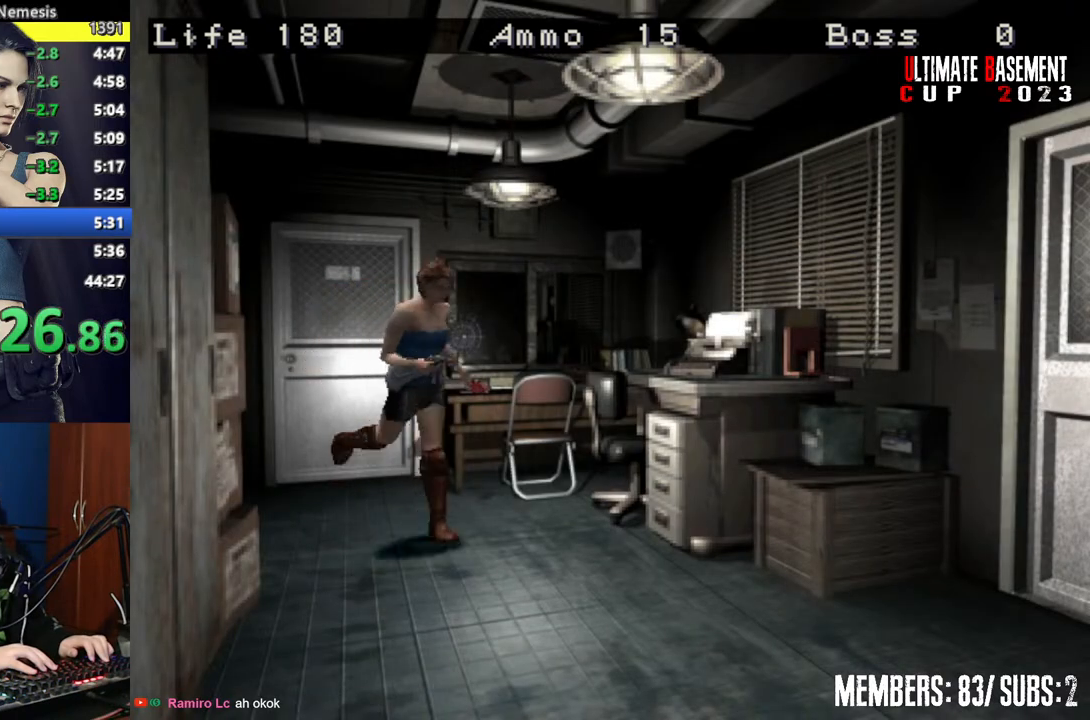
{"keys": ["a", "shift", "w"], "events": [[400, "a", "down"]]}
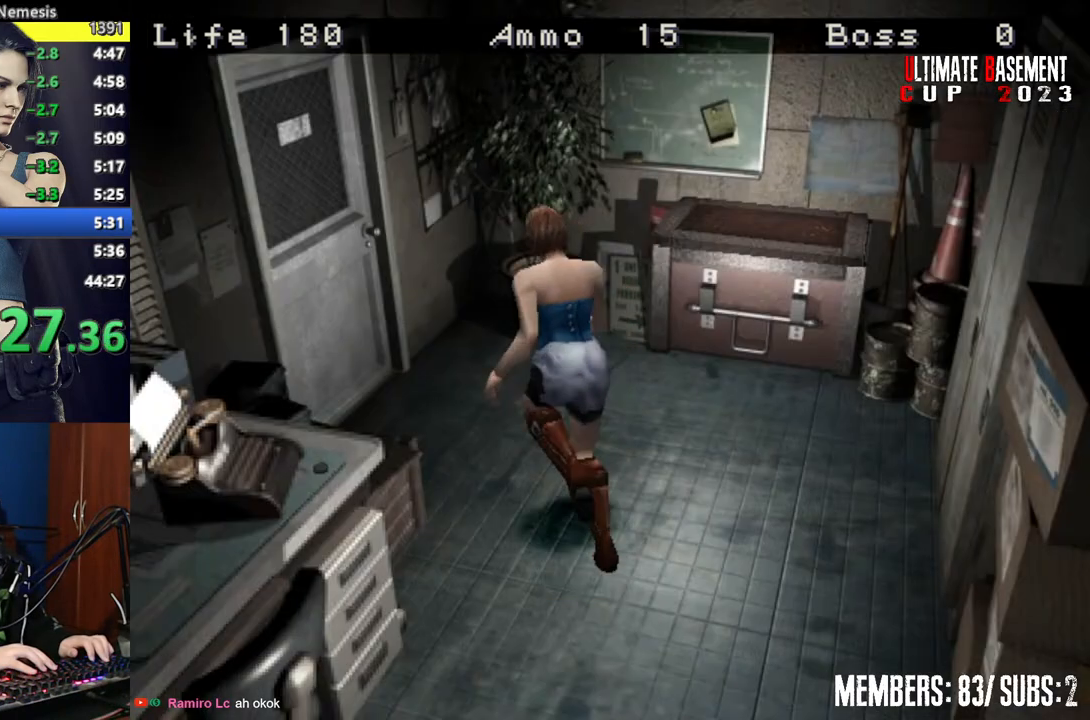
{"keys": ["shift", "w"], "events": [[184, "semicolon", "down"], [217, "a", "up"], [450, "semicolon", "up"]]}
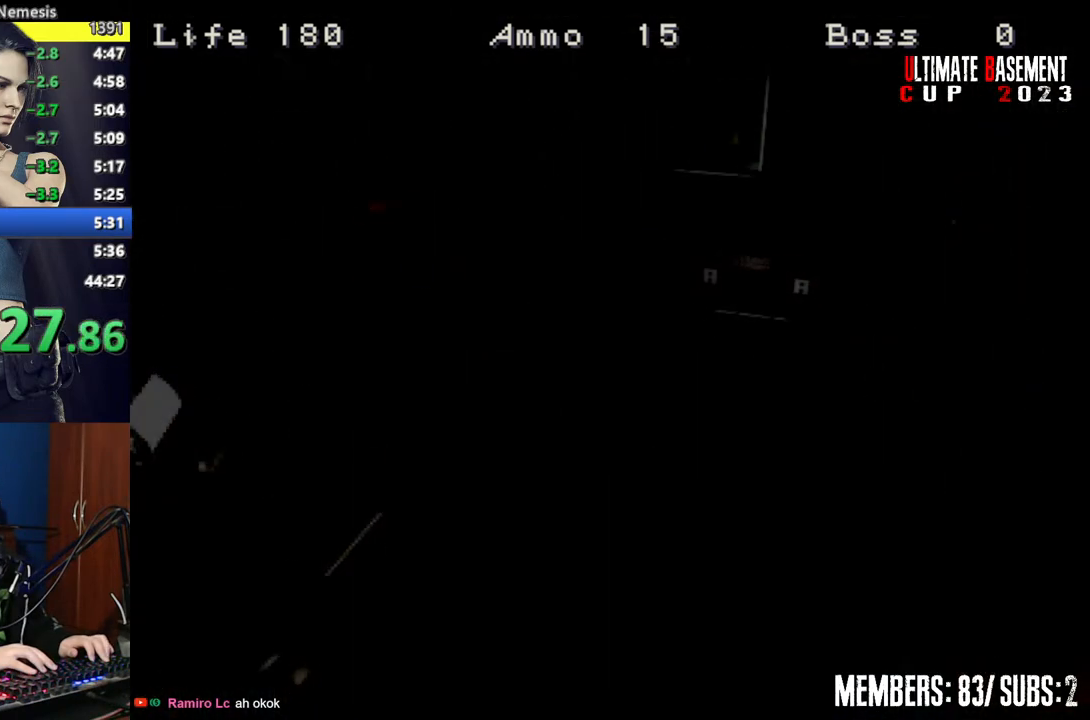
{"keys": ["d", "shift", "w"], "events": [[184, "d", "down"]]}
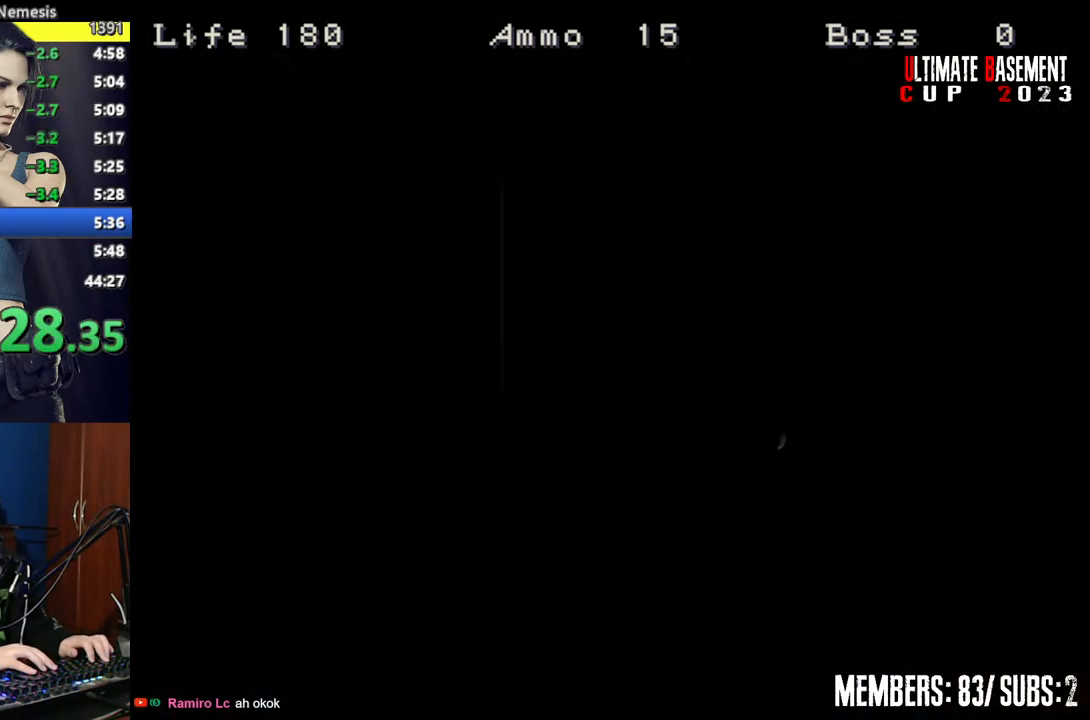
{"keys": ["d", "shift", "w"], "events": []}
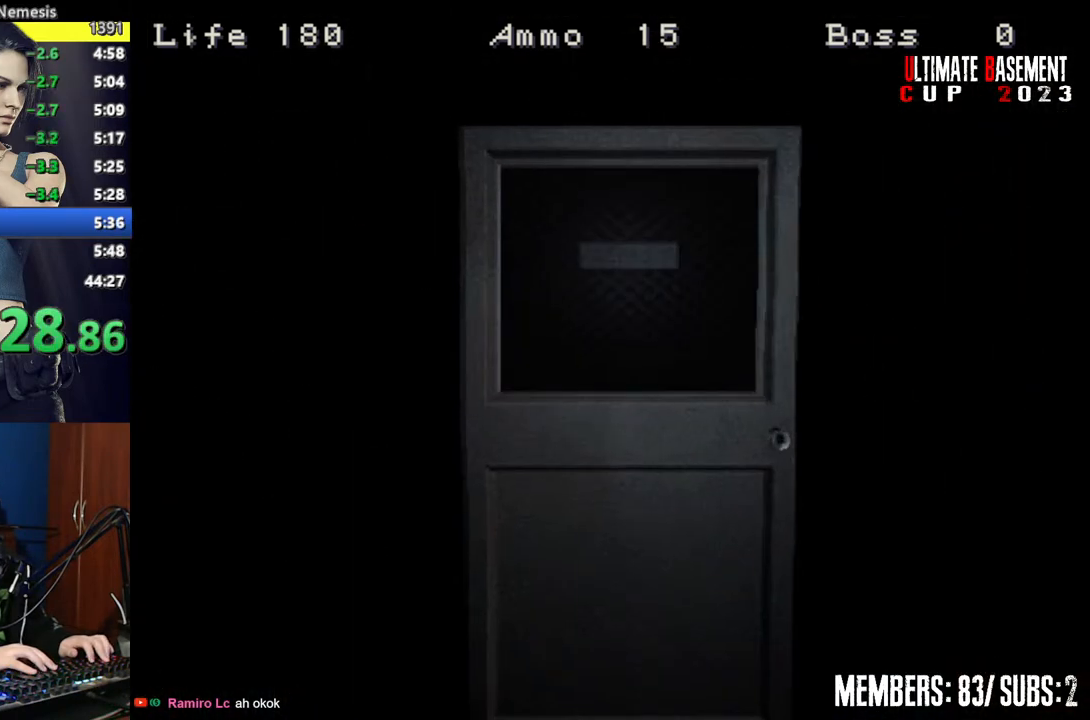
{"keys": ["d", "shift", "w"], "events": [[134, "space", "down"], [267, "space", "up"]]}
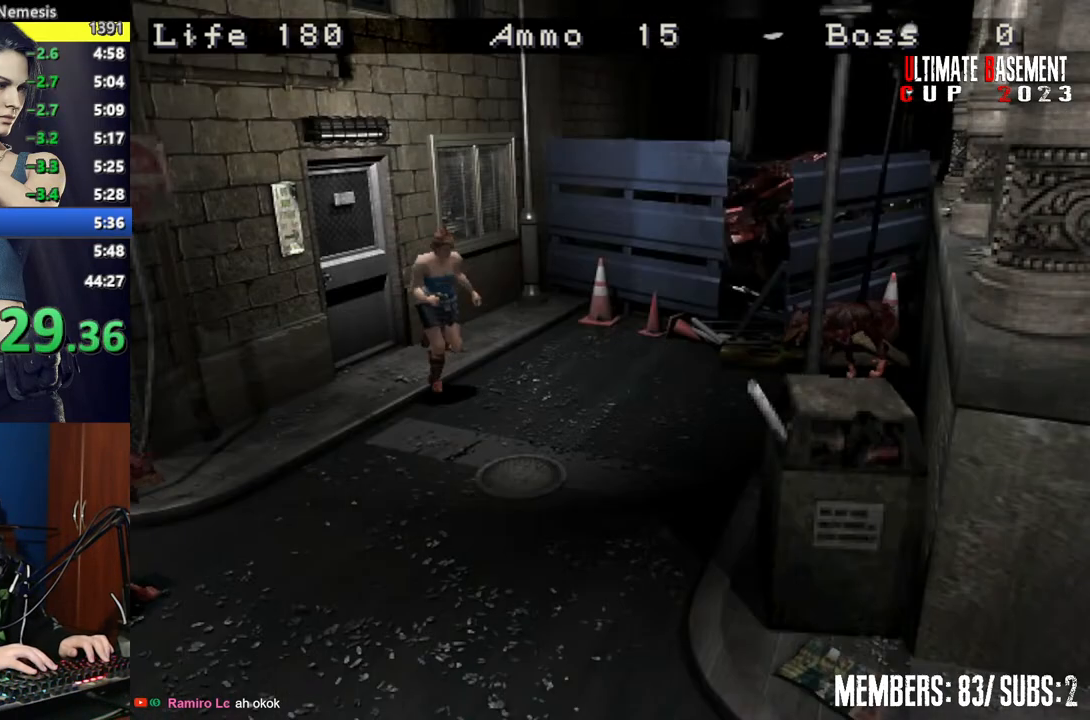
{"keys": ["shift", "w"], "events": [[150, "d", "up"]]}
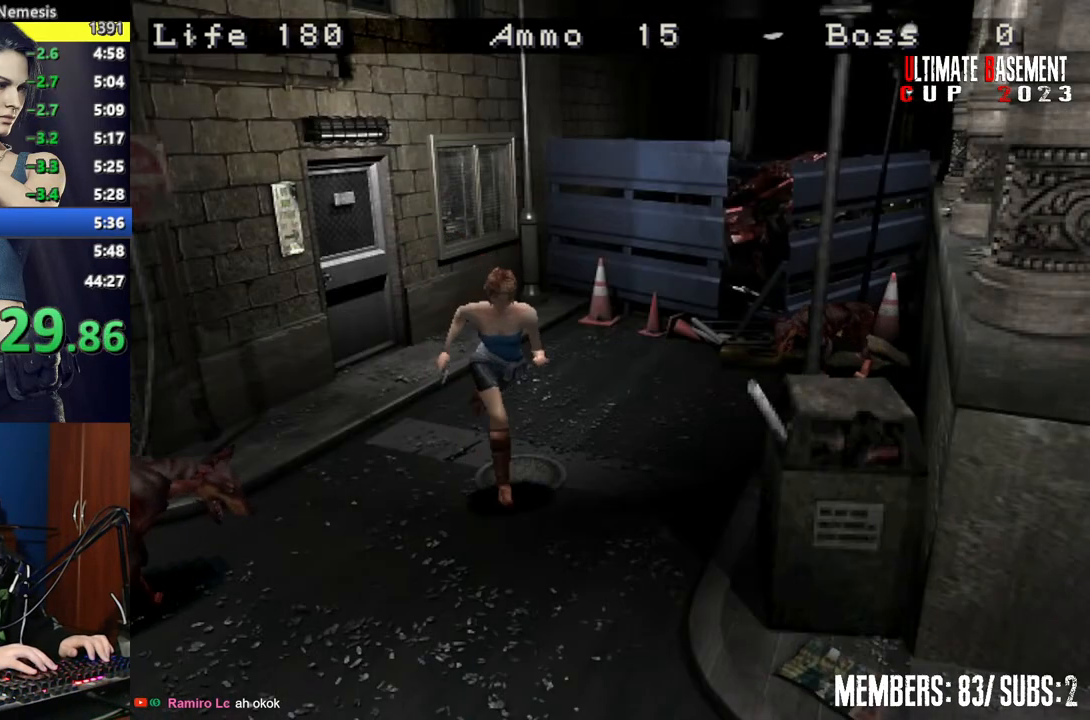
{"keys": ["shift", "w"], "events": []}
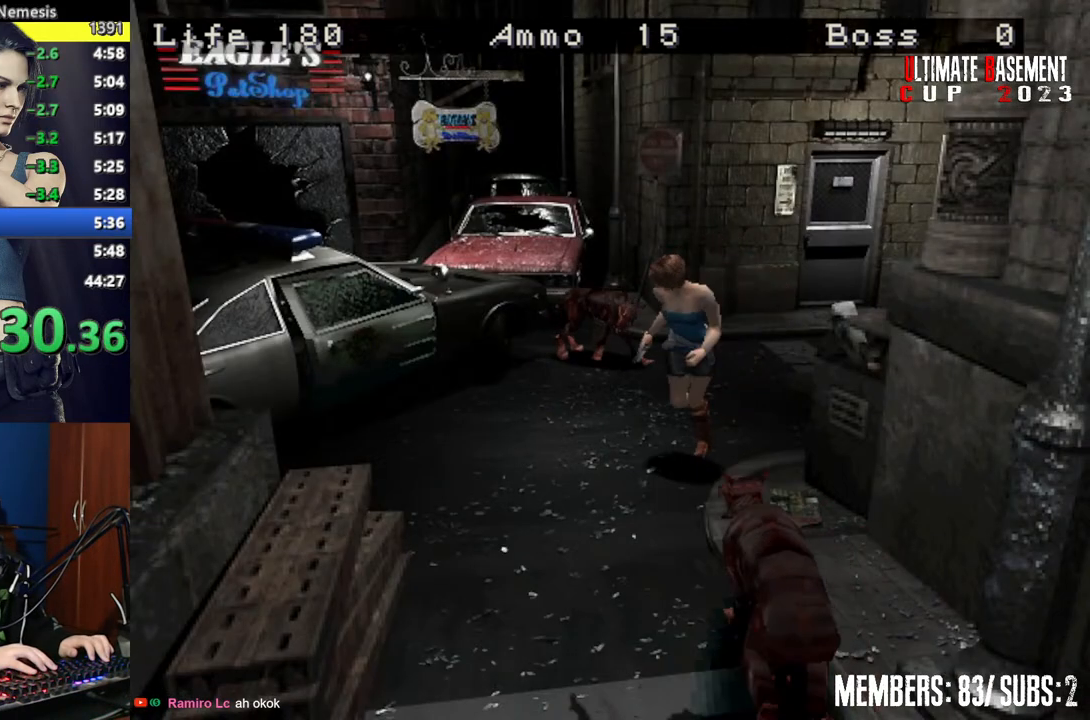
{"keys": ["a", "shift", "w"], "events": [[217, "a", "down"]]}
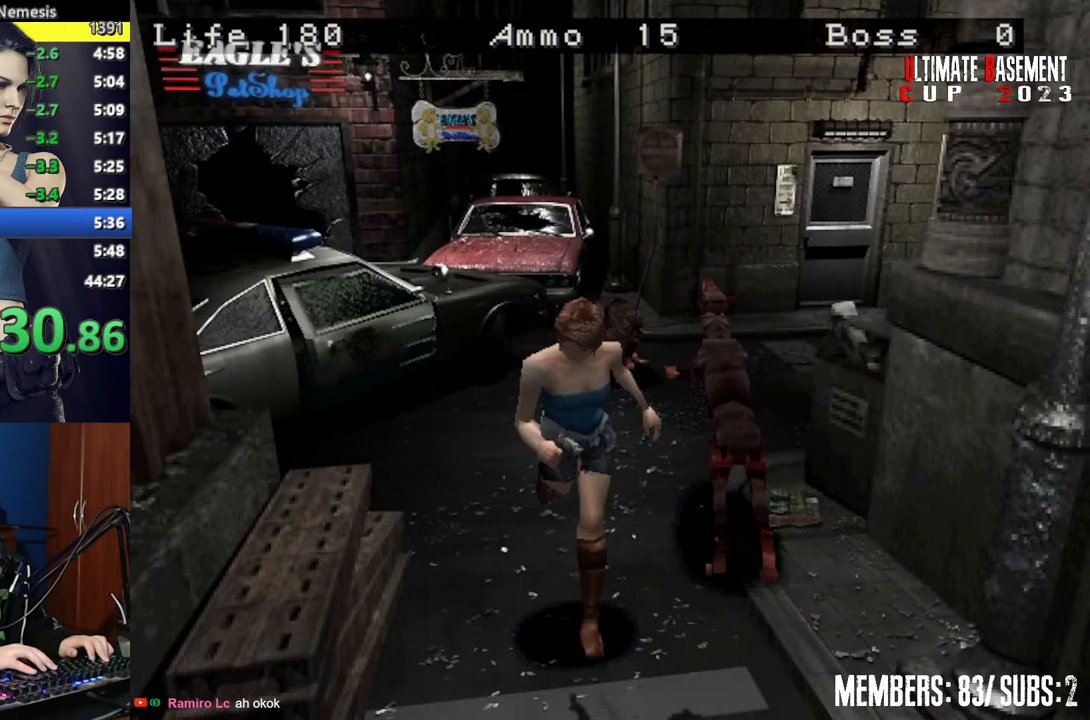
{"keys": ["shift", "w"], "events": [[50, "a", "up"]]}
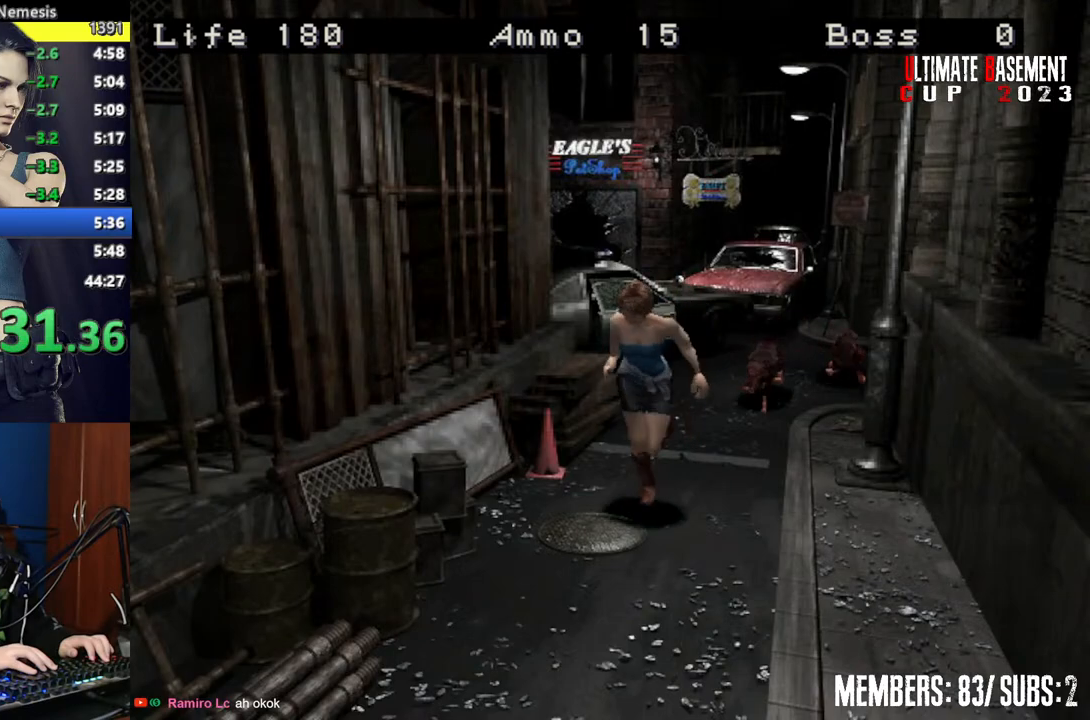
{"keys": ["shift", "w"], "events": []}
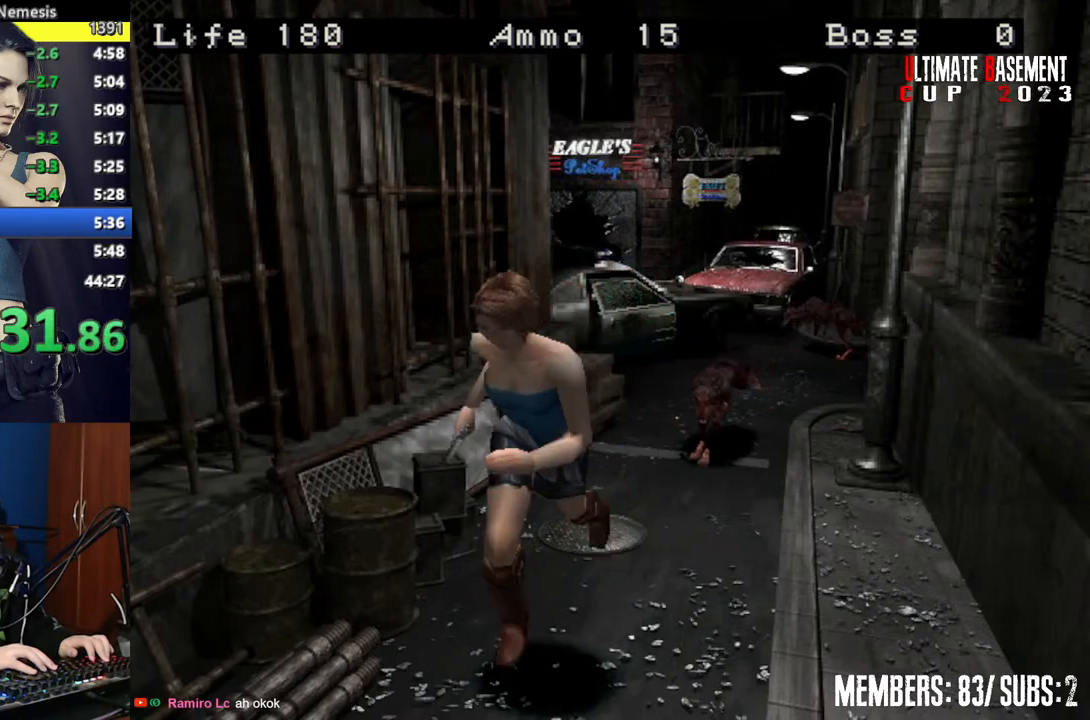
{"keys": ["shift", "w"], "events": []}
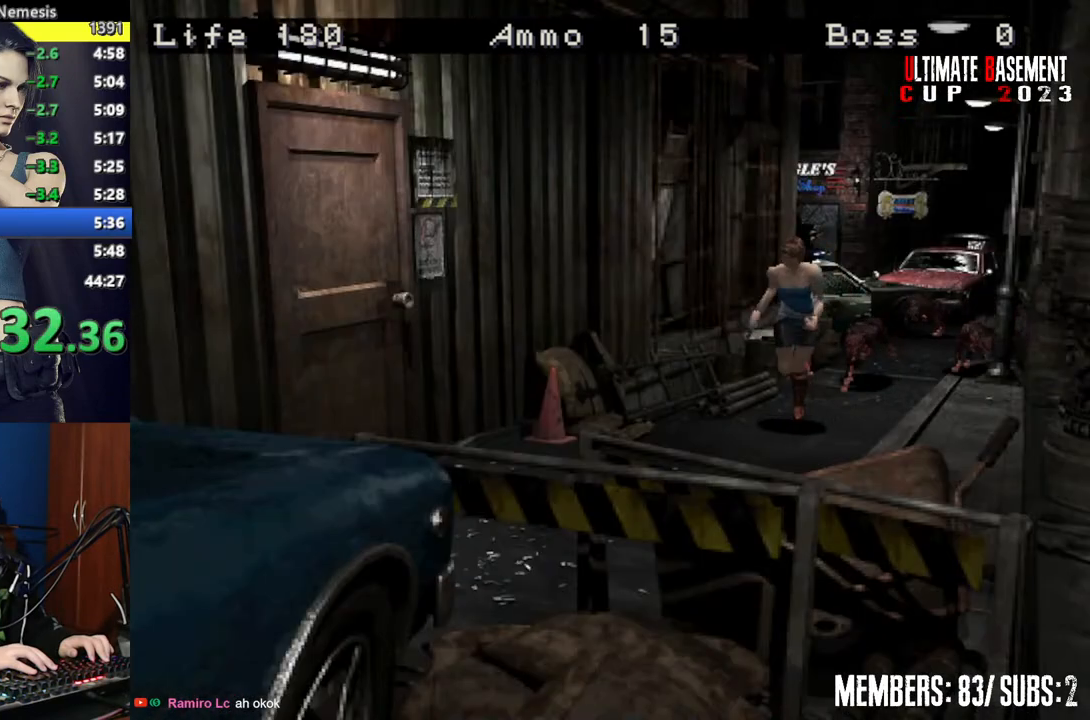
{"keys": ["shift", "w"], "events": [[50, "d", "down"], [234, "d", "up"]]}
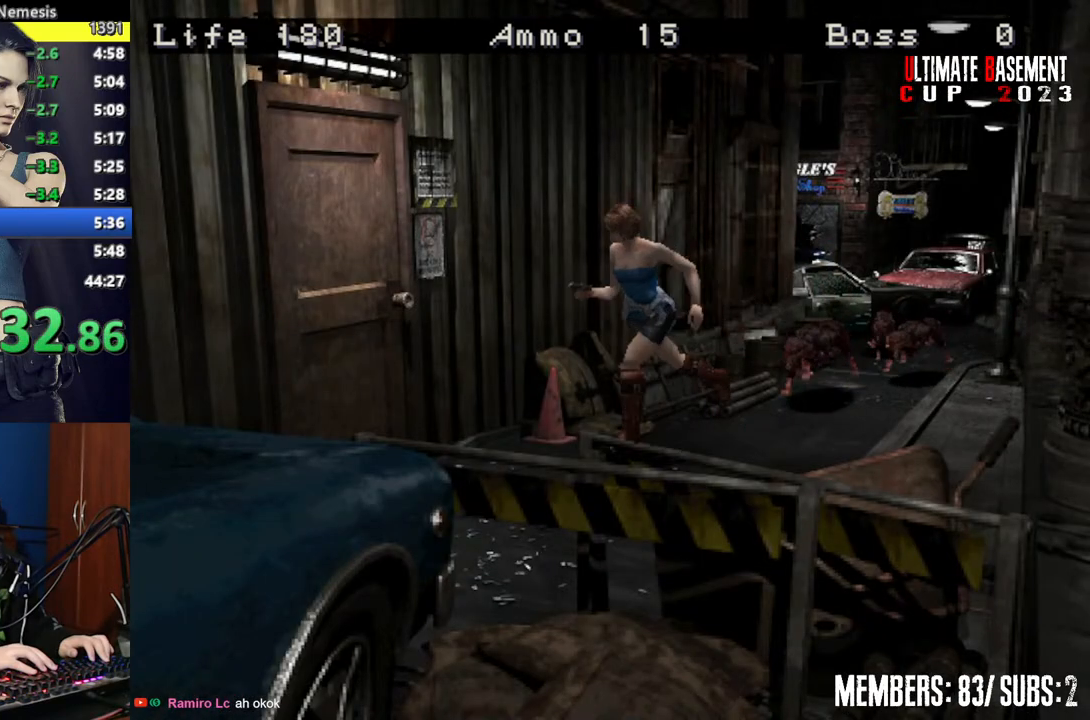
{"keys": ["semicolon", "shift", "w"], "events": [[17, "d", "down"], [67, "semicolon", "down"], [300, "d", "up"]]}
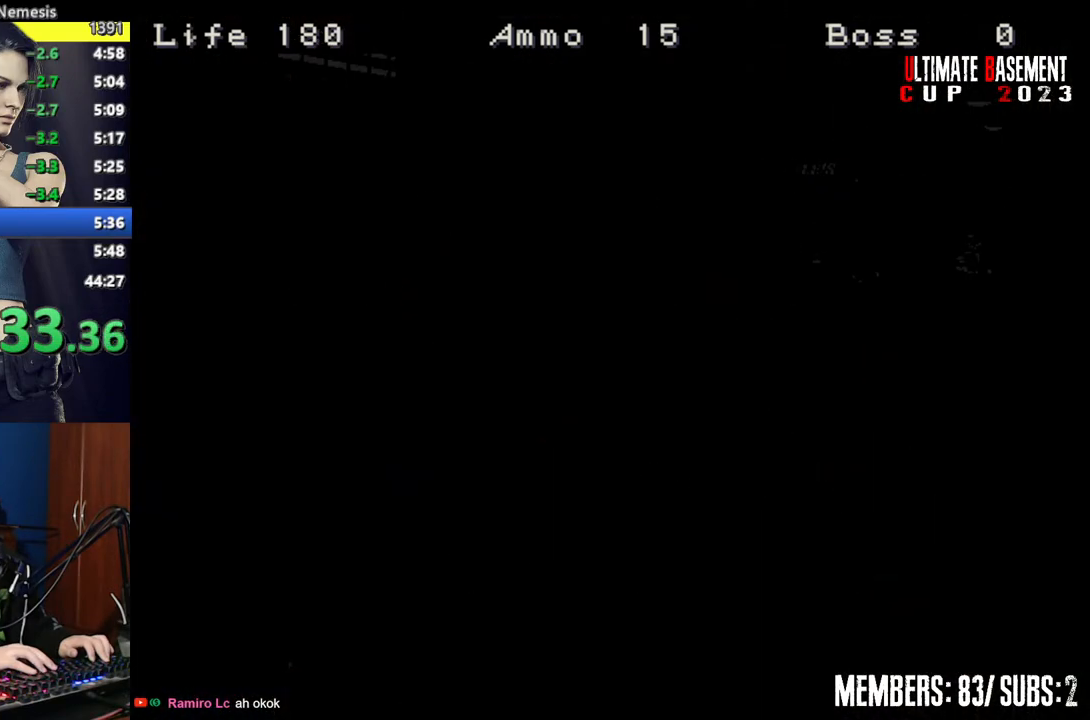
{"keys": ["shift", "w"], "events": [[84, "semicolon", "up"]]}
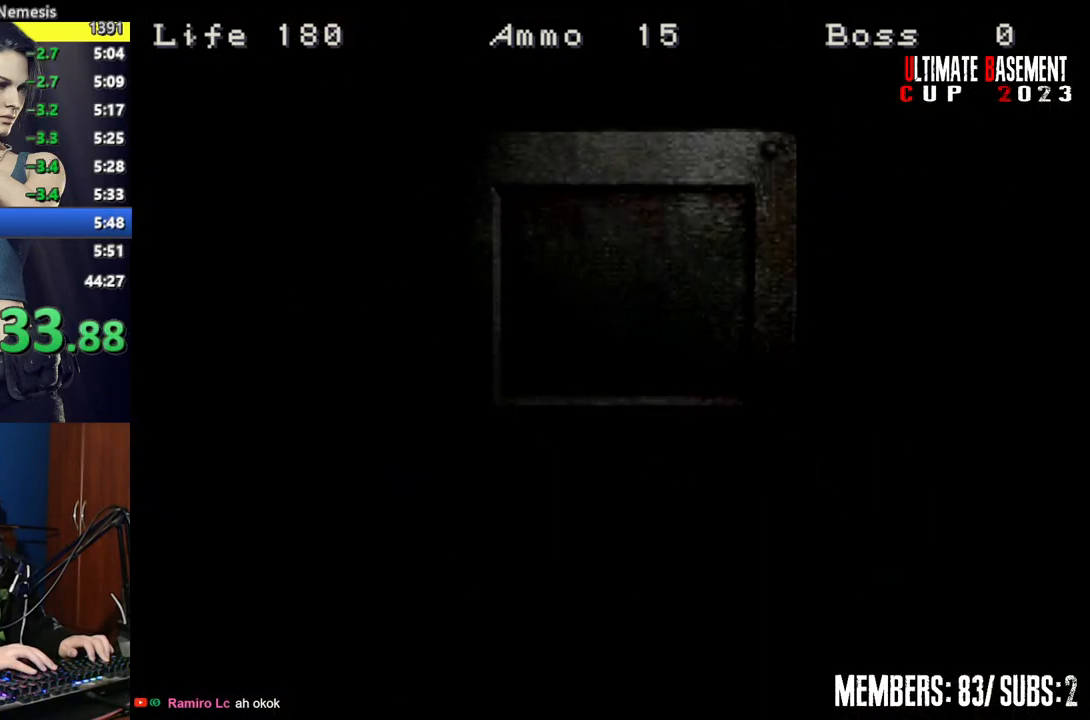
{"keys": ["shift", "w"], "events": []}
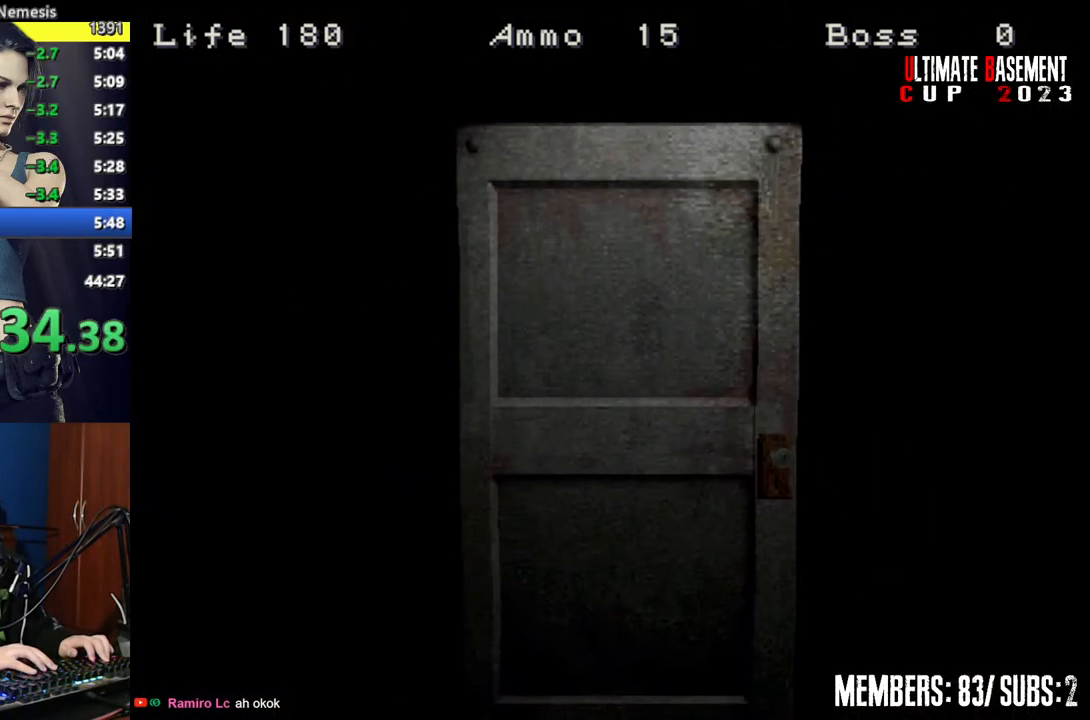
{"keys": ["shift", "w"], "events": [[17, "space", "down"], [117, "space", "up"]]}
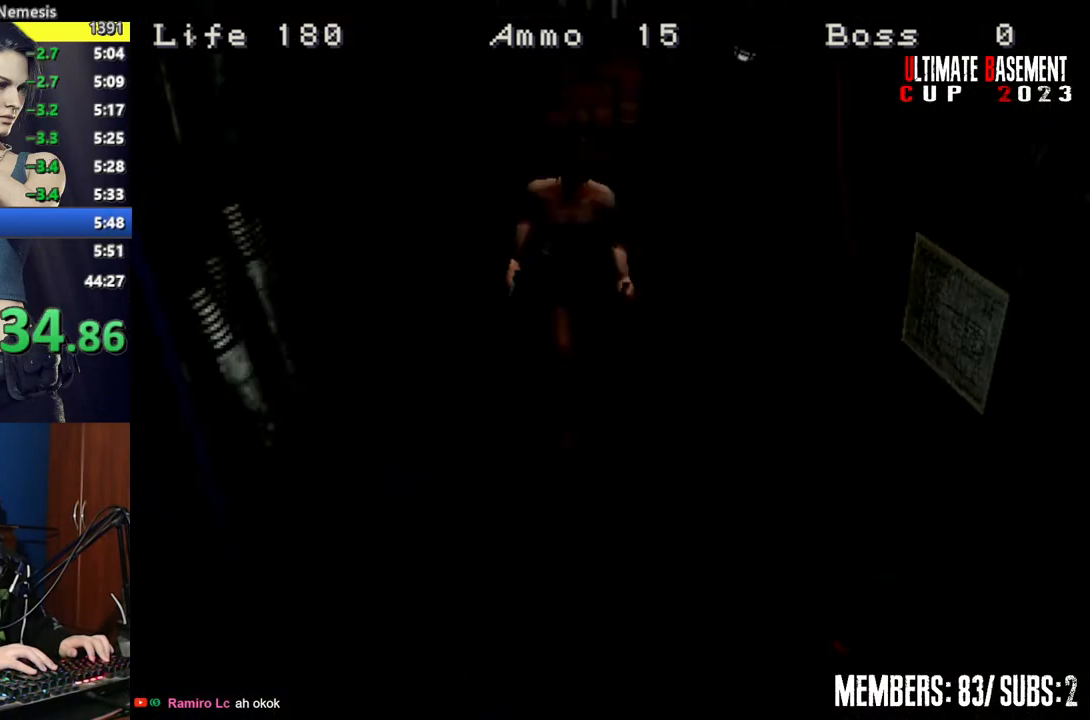
{"keys": ["shift", "w"], "events": []}
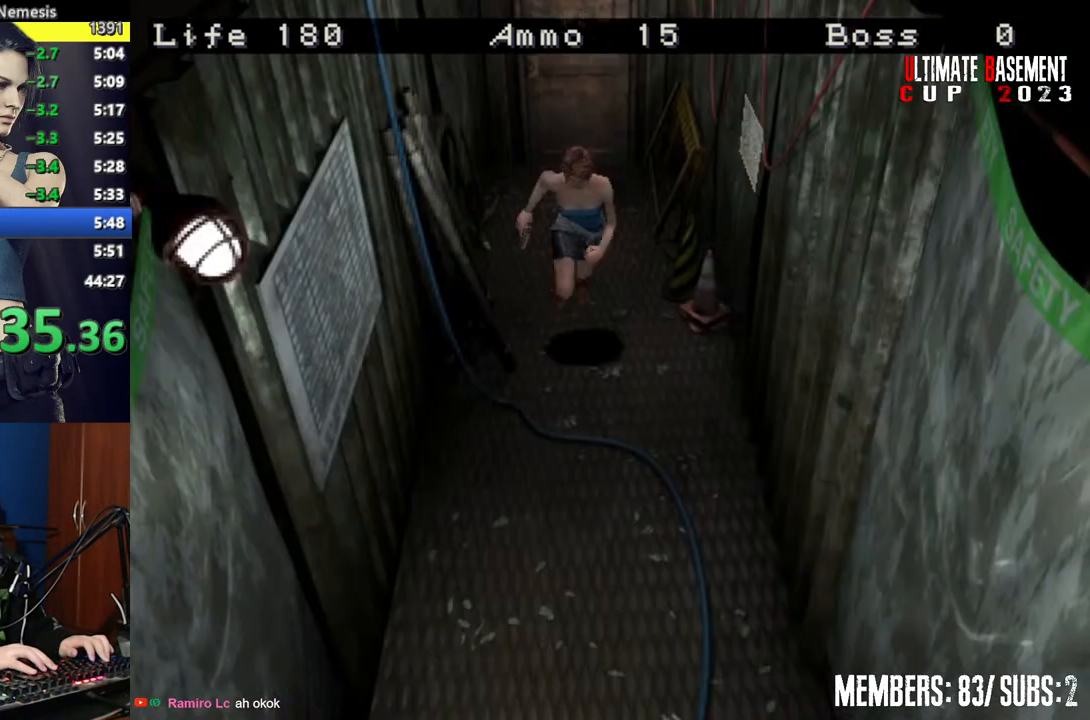
{"keys": ["shift", "w"], "events": []}
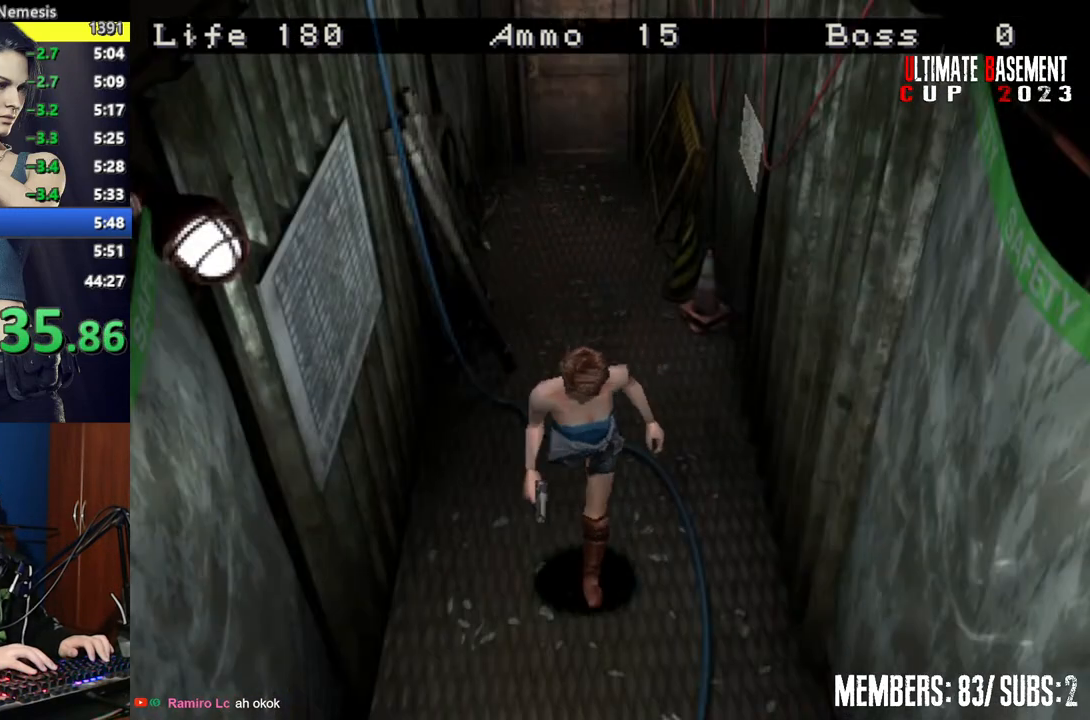
{"keys": ["shift", "w"], "events": []}
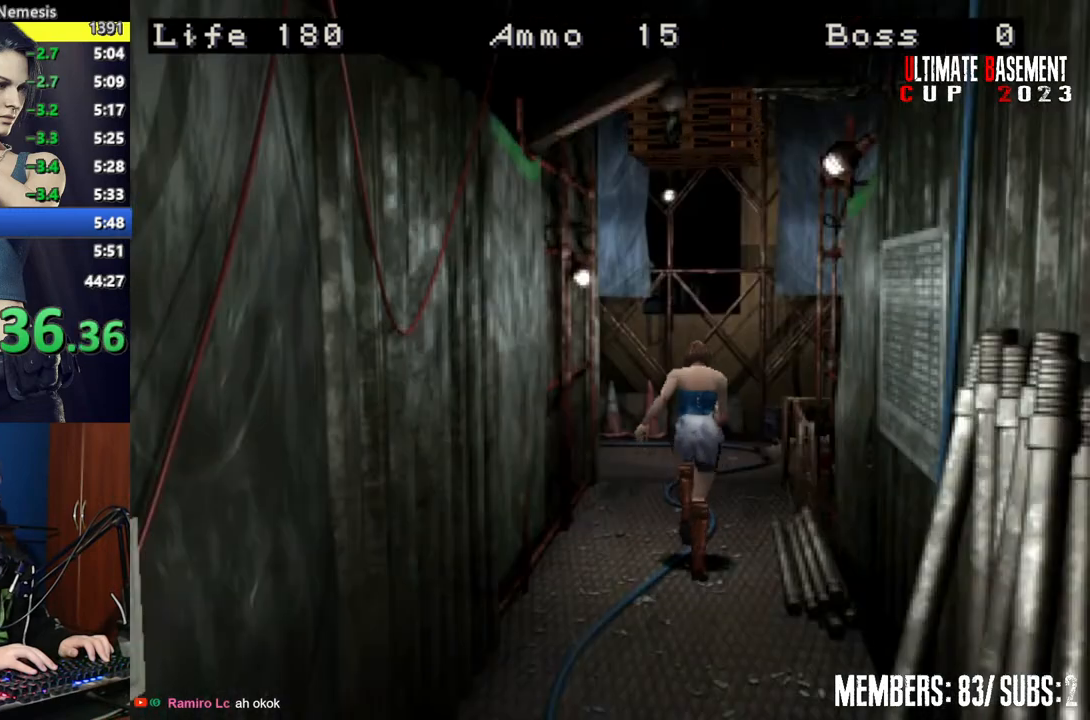
{"keys": ["shift", "w"], "events": []}